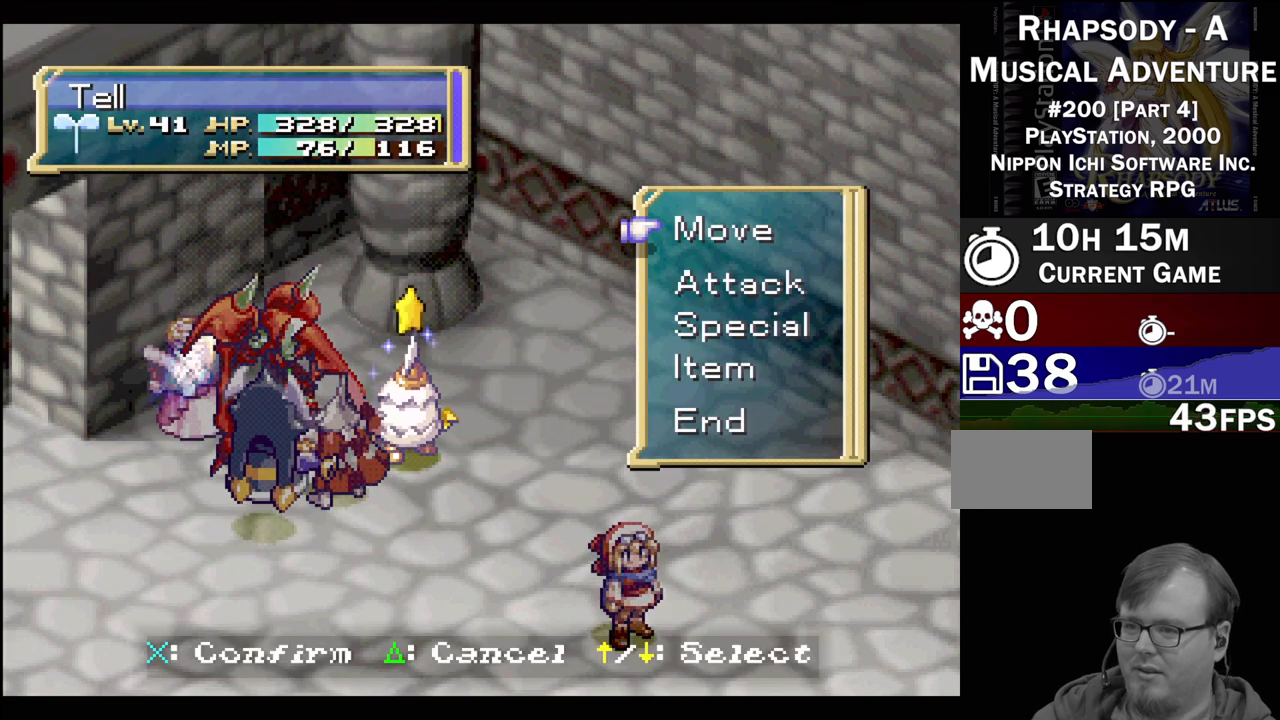
Gameplay with a controller (PlayStation layout); each line is a JSON object with the inputs held at the frame after it. "events" lists button and stick changes between this image and that frame as [ms after this image, input, new state], when the widget could be followed in between. Not read: L3 R3.
{"buttons": ["DPAD_DOWN"], "events": [[433, "DPAD_DOWN", "down"]]}
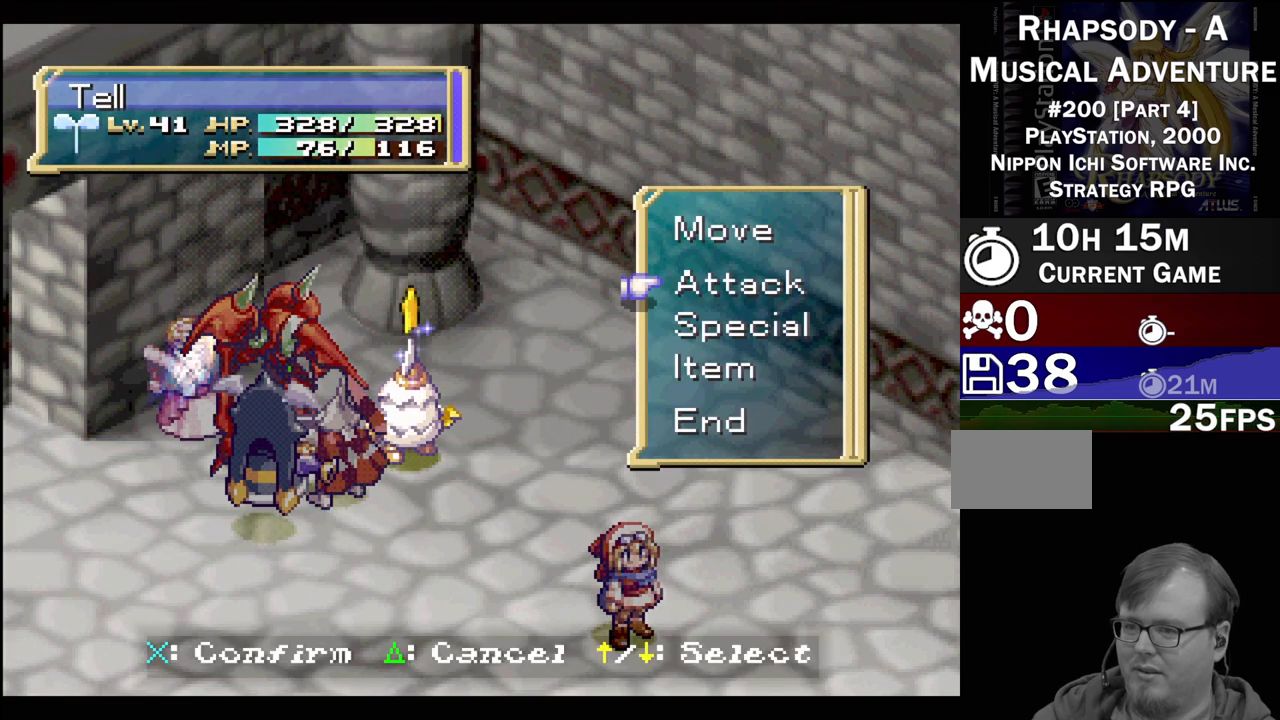
{"buttons": [], "events": [[33, "DPAD_DOWN", "up"], [183, "DPAD_DOWN", "down"], [317, "DPAD_DOWN", "up"], [367, "CROSS", "down"], [483, "CROSS", "up"]]}
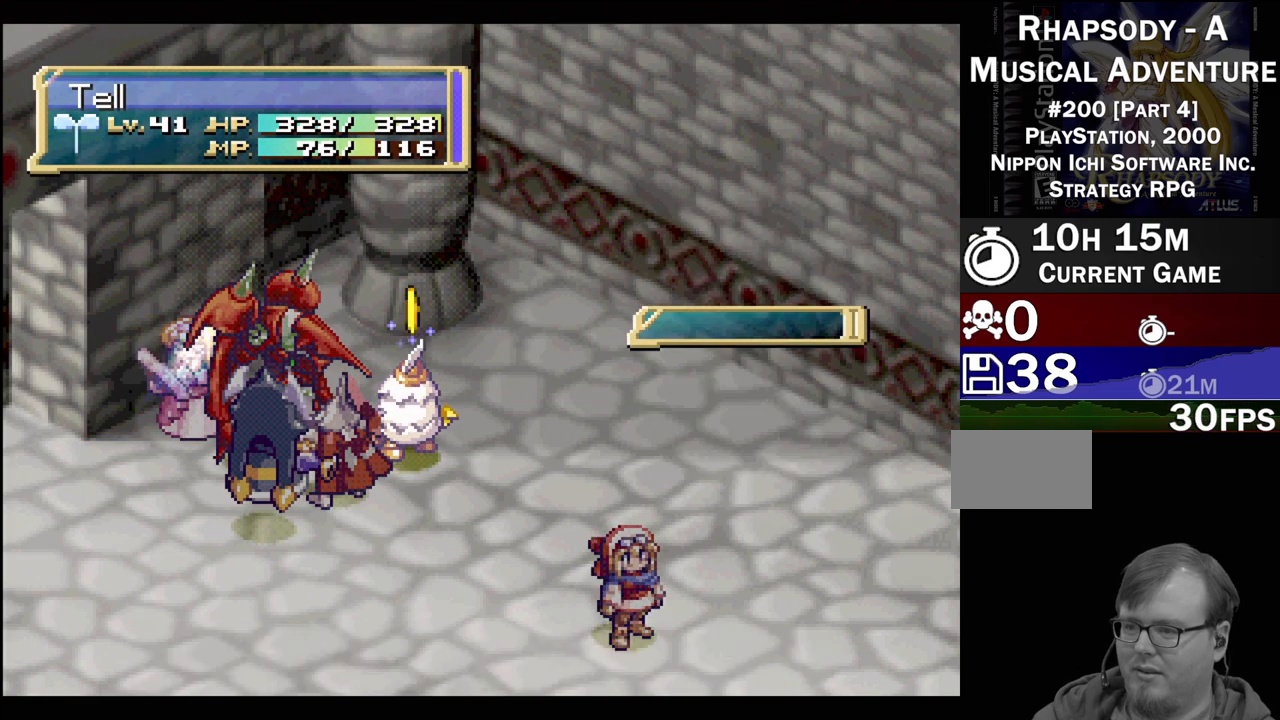
{"buttons": ["DPAD_DOWN"], "events": [[467, "DPAD_DOWN", "down"]]}
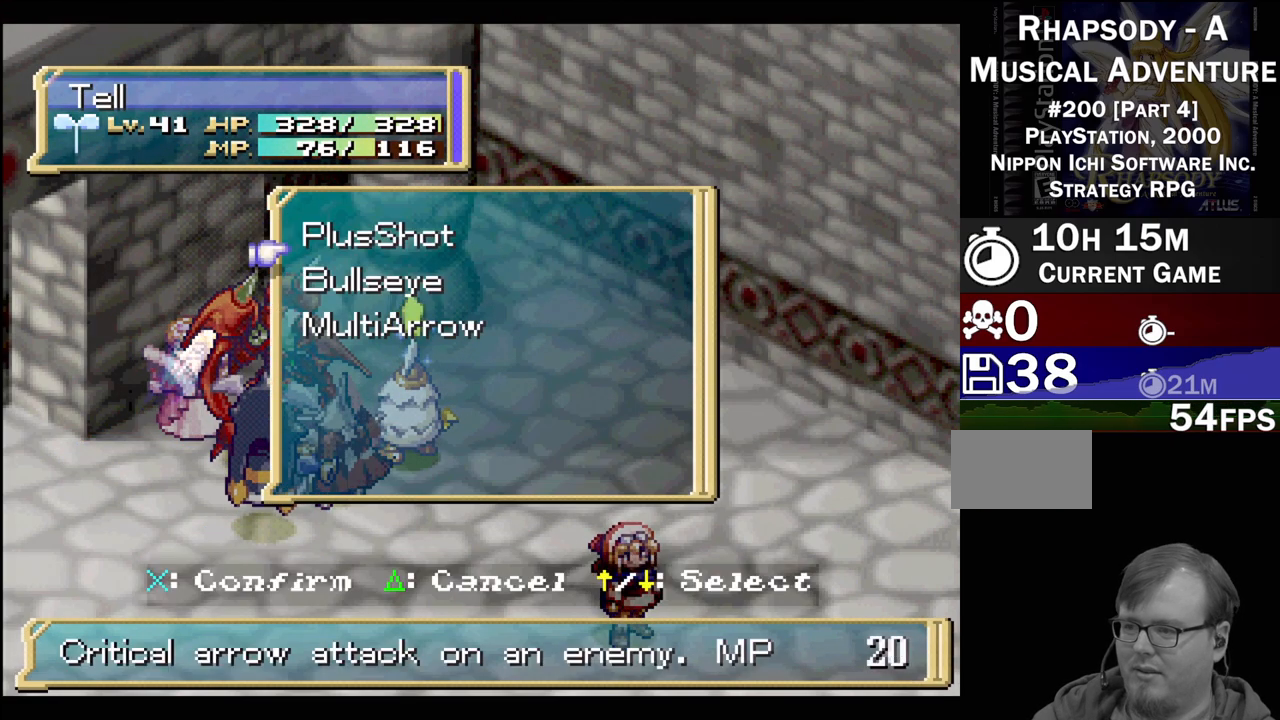
{"buttons": [], "events": [[83, "DPAD_DOWN", "up"], [317, "CROSS", "down"], [417, "CROSS", "up"]]}
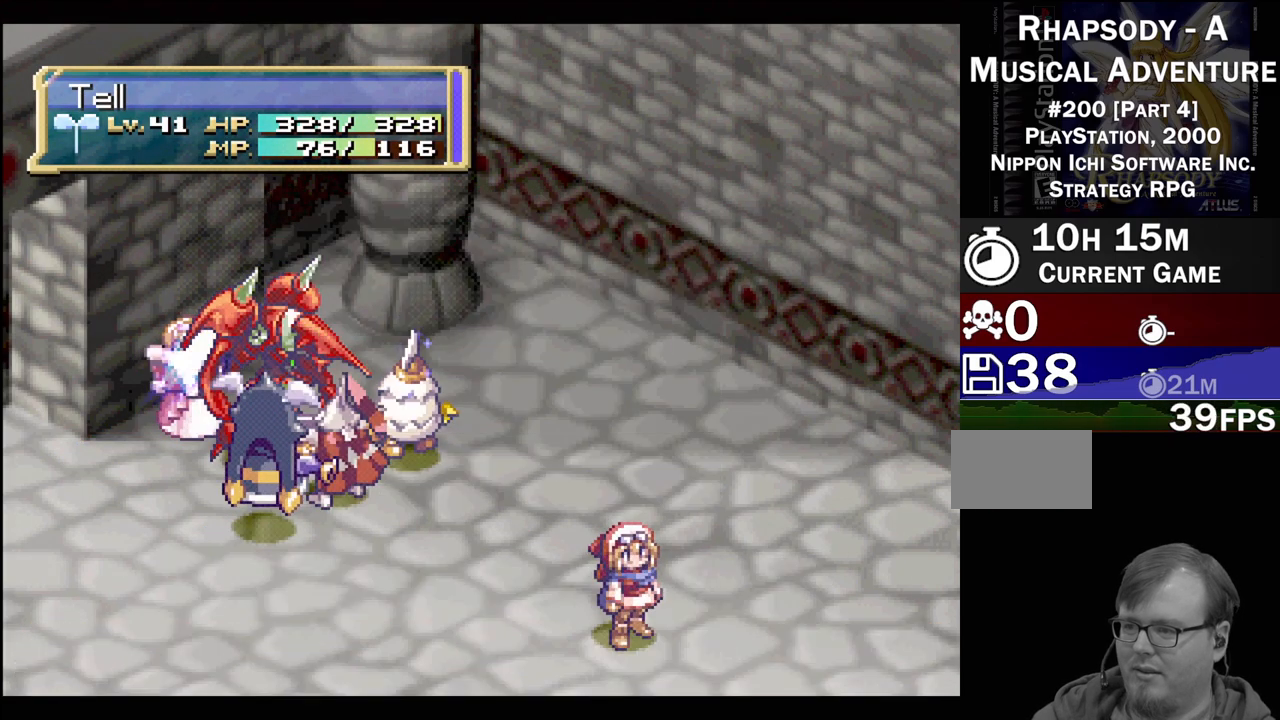
{"buttons": [], "events": []}
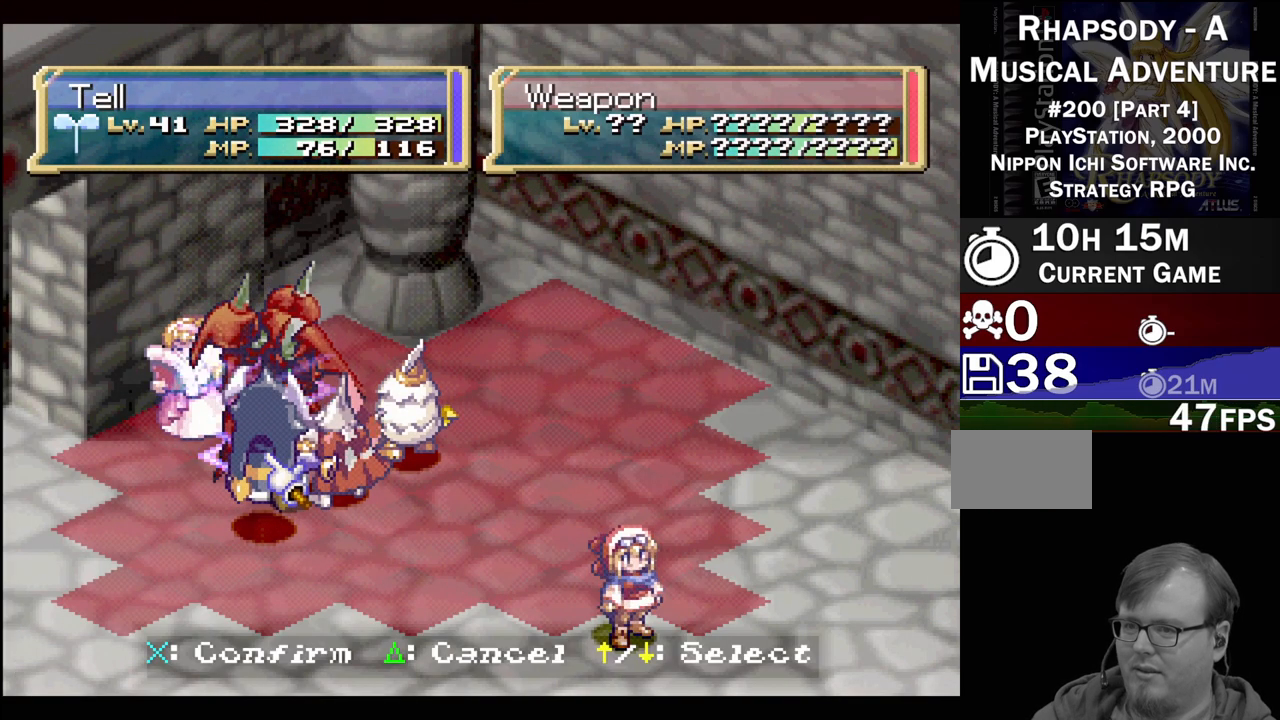
{"buttons": ["CROSS"], "events": [[350, "CROSS", "down"]]}
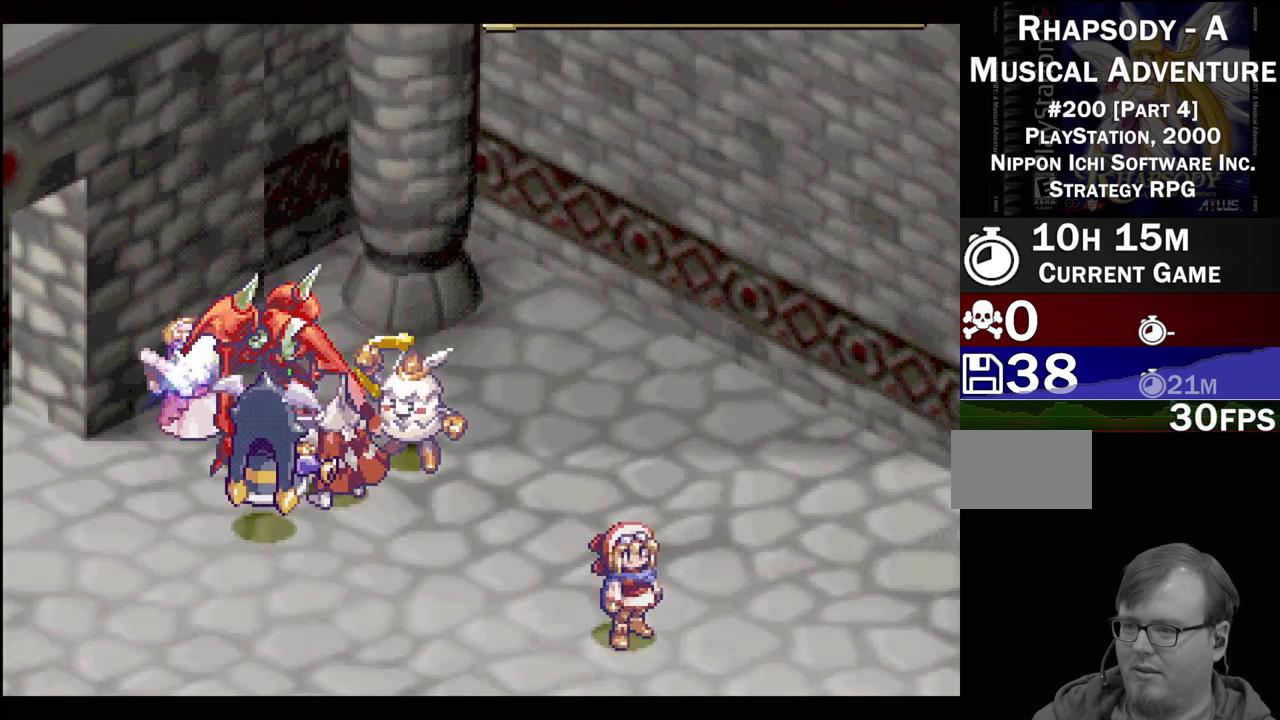
{"buttons": [], "events": [[183, "CROSS", "up"]]}
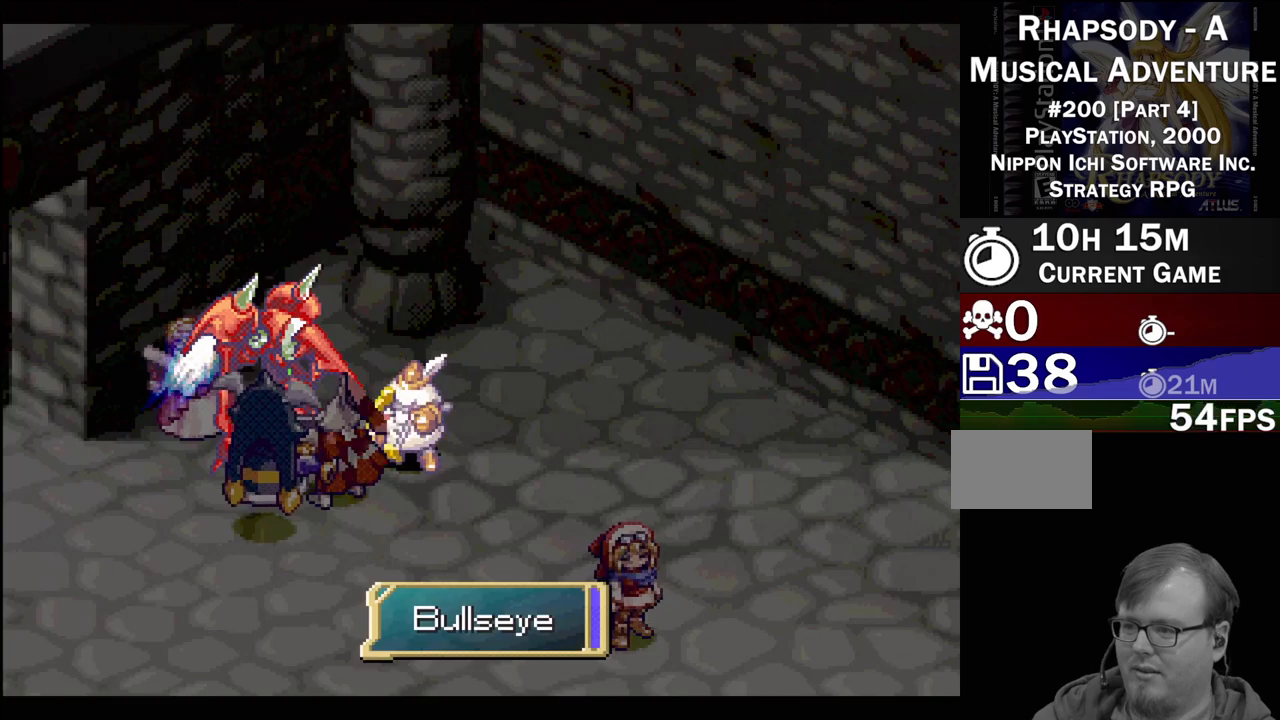
{"buttons": [], "events": []}
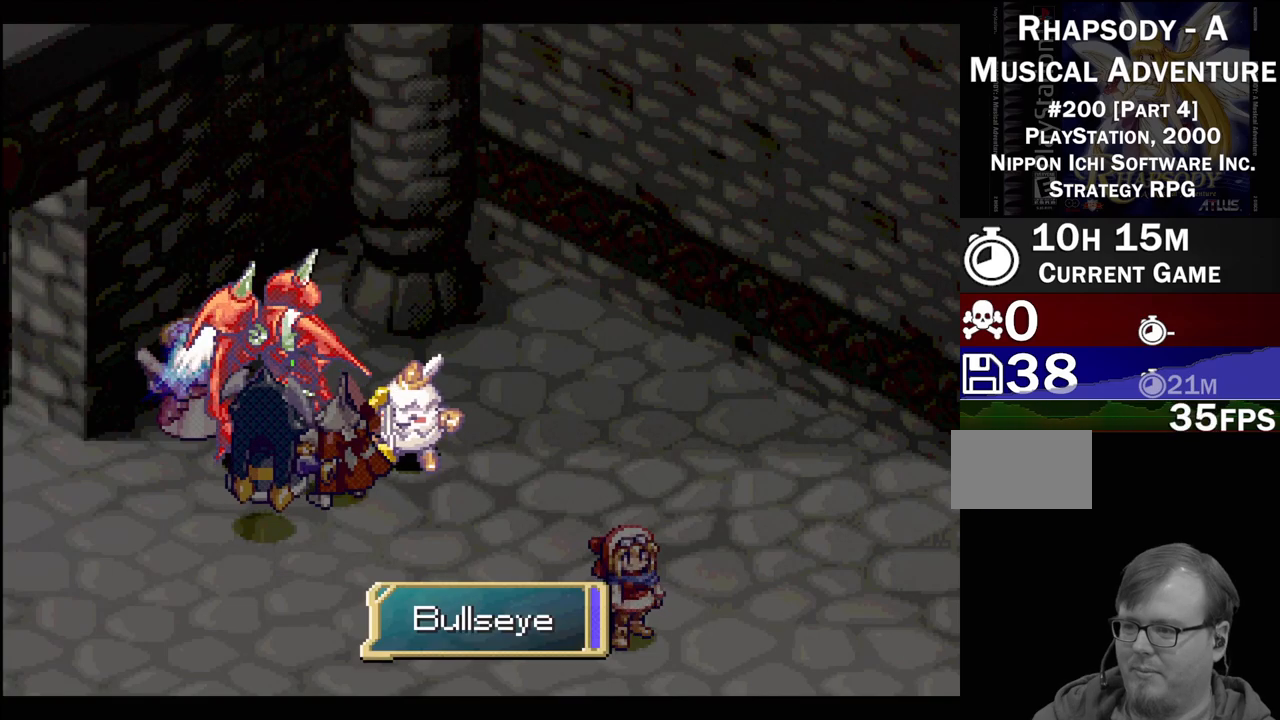
{"buttons": [], "events": []}
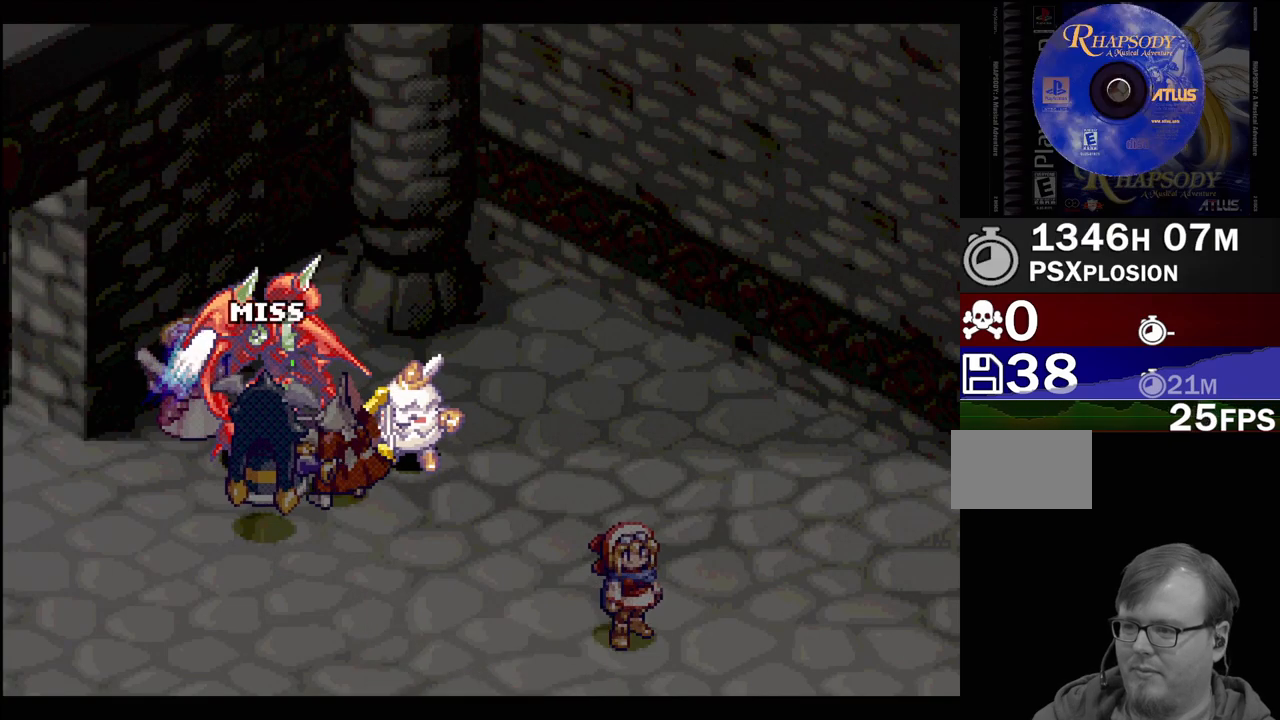
{"buttons": [], "events": []}
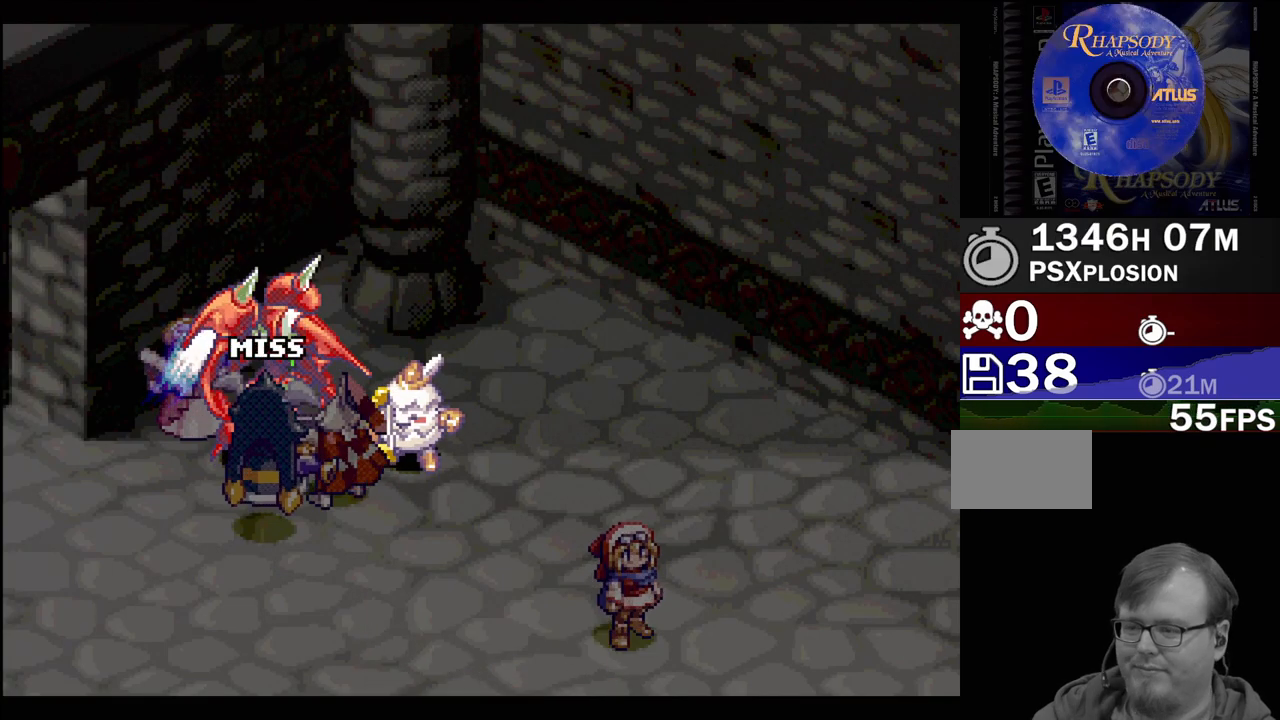
{"buttons": [], "events": []}
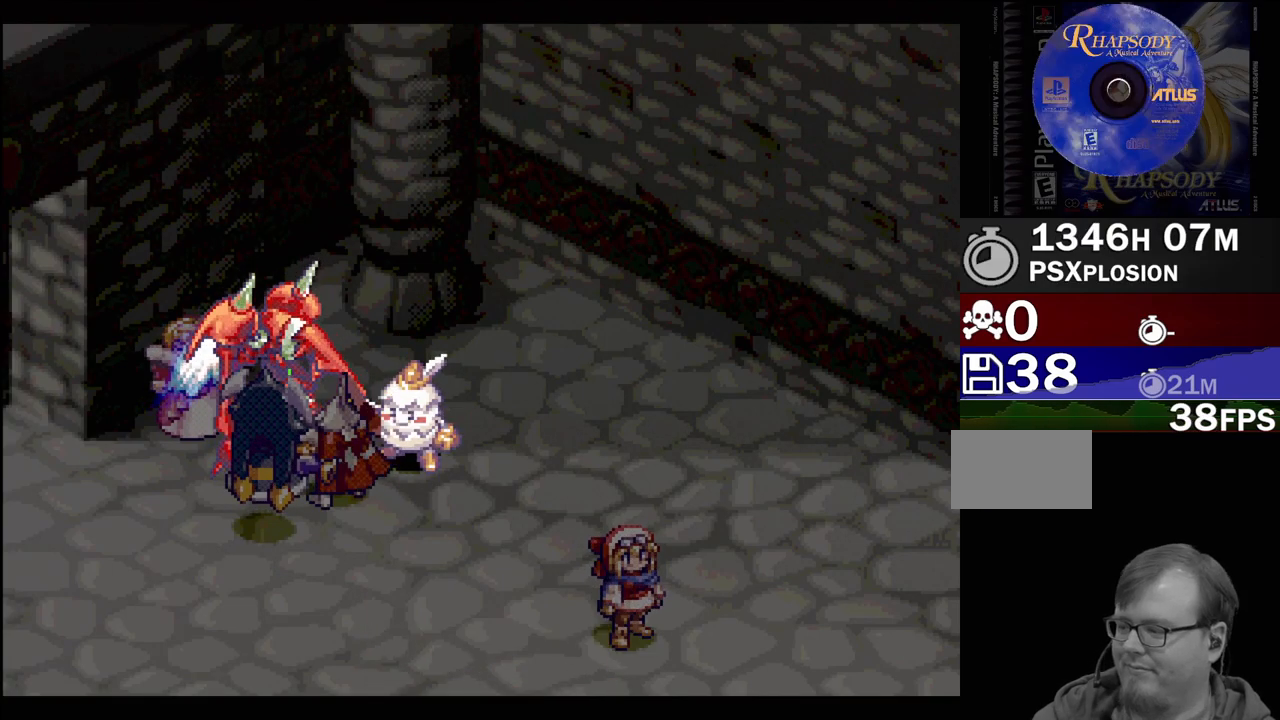
{"buttons": [], "events": []}
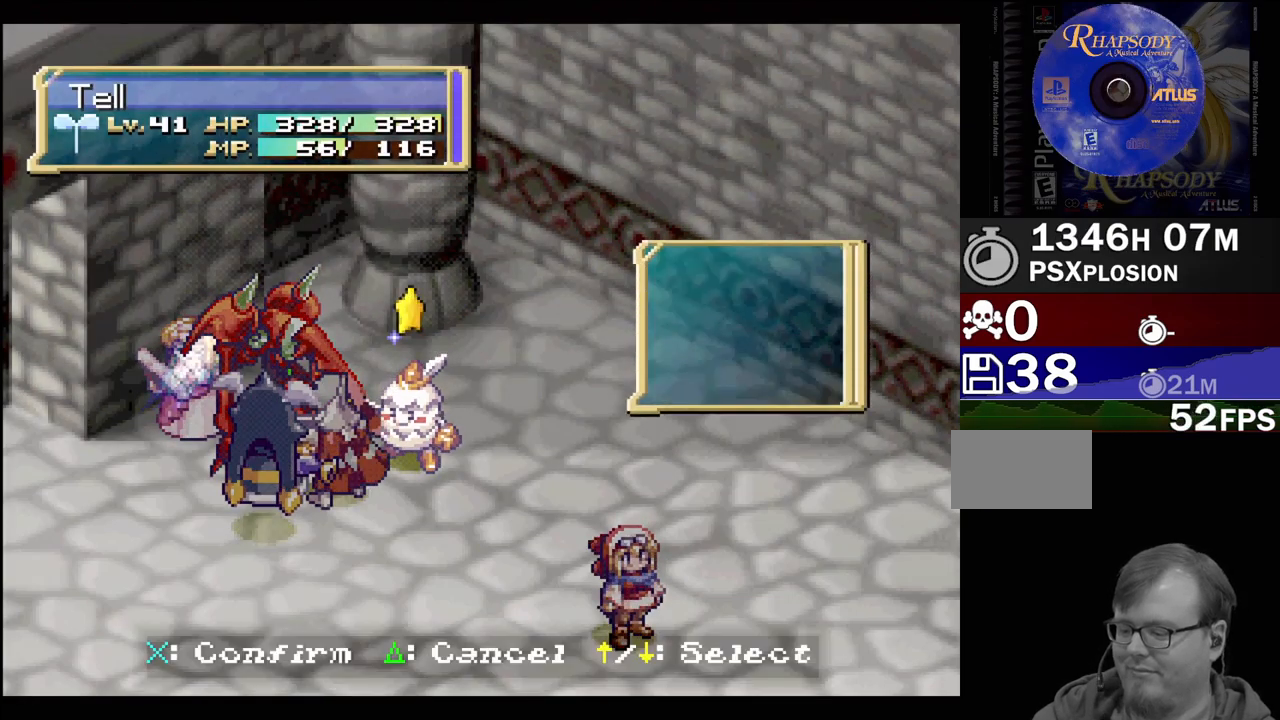
{"buttons": [], "events": []}
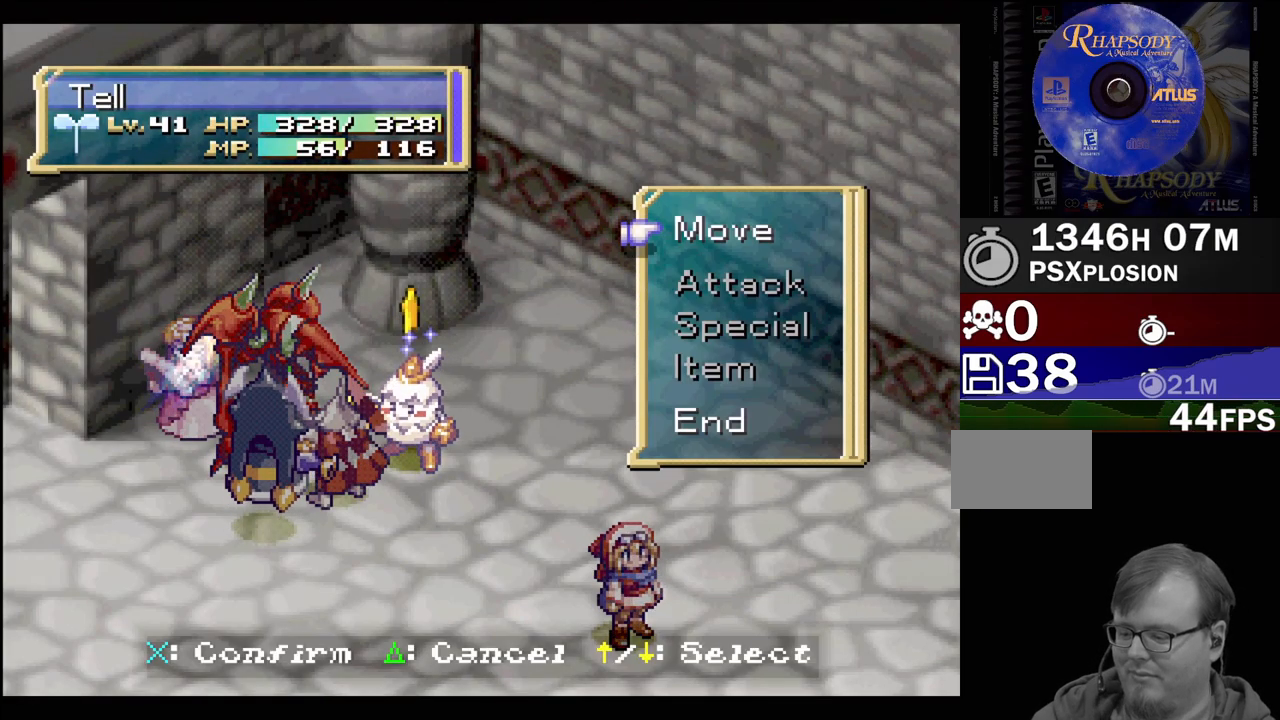
{"buttons": ["DPAD_DOWN"], "events": [[450, "DPAD_DOWN", "down"]]}
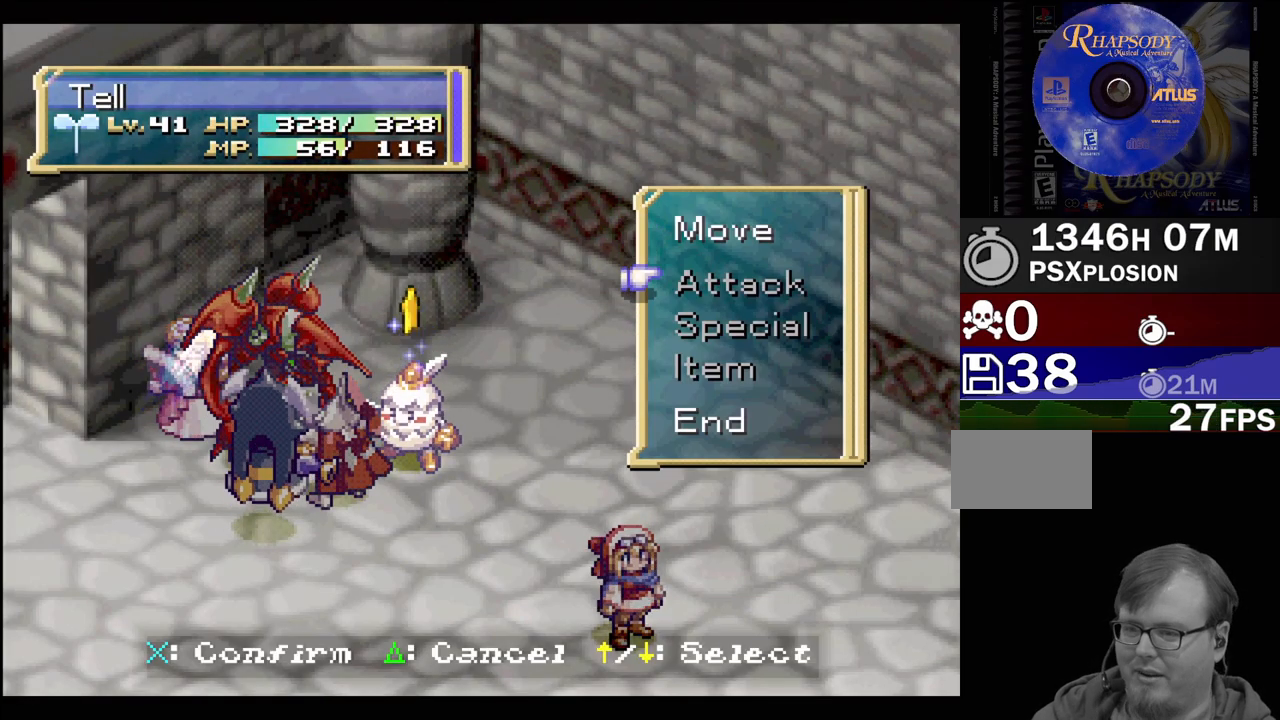
{"buttons": [], "events": [[67, "DPAD_DOWN", "up"], [150, "DPAD_DOWN", "down"], [250, "DPAD_DOWN", "up"], [400, "DPAD_UP", "down"], [483, "DPAD_UP", "up"]]}
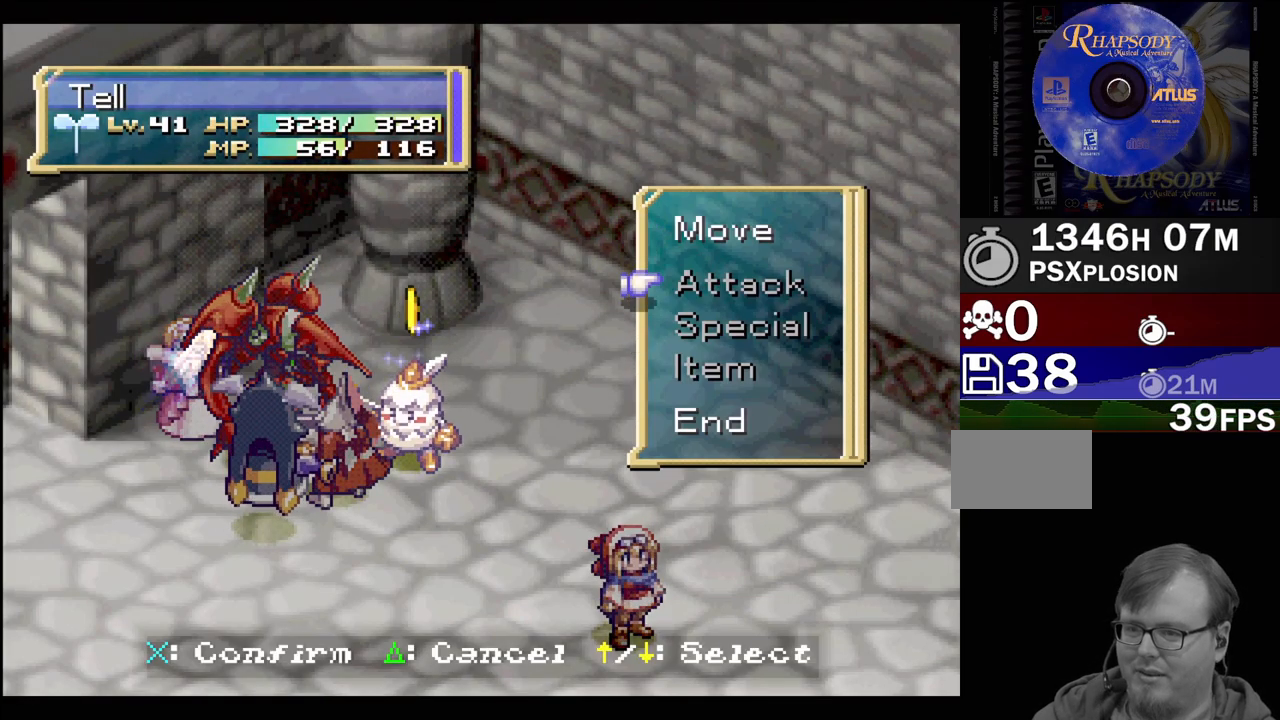
{"buttons": [], "events": [[50, "DPAD_UP", "down"], [183, "DPAD_UP", "up"], [350, "DPAD_DOWN", "down"], [433, "DPAD_DOWN", "up"]]}
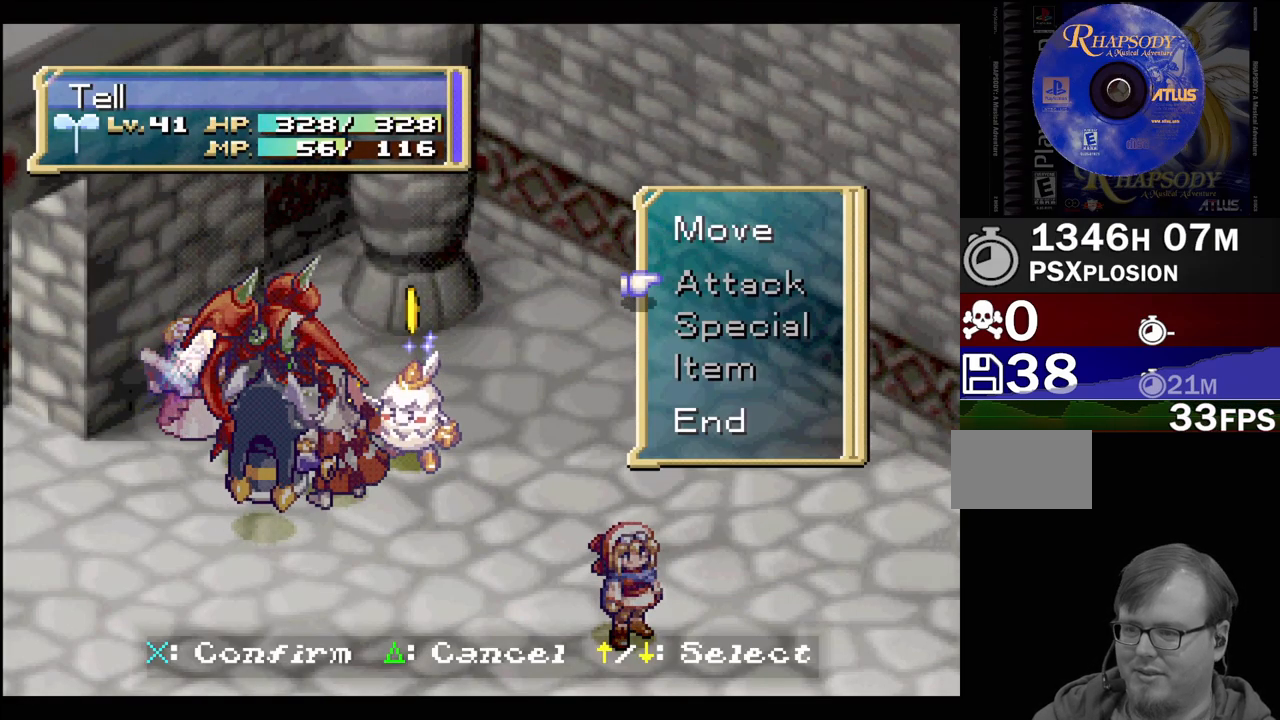
{"buttons": [], "events": [[33, "DPAD_DOWN", "down"], [117, "DPAD_DOWN", "up"], [150, "CIRCLE", "down"], [267, "CIRCLE", "up"]]}
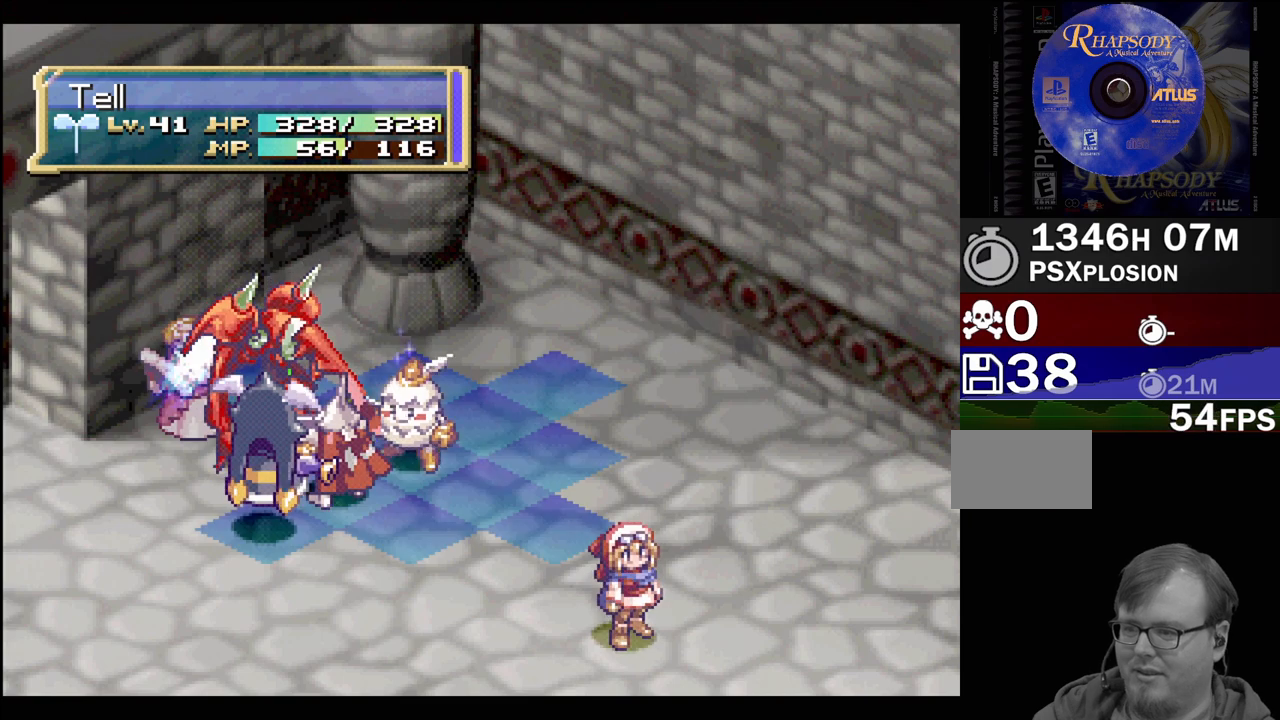
{"buttons": [], "events": []}
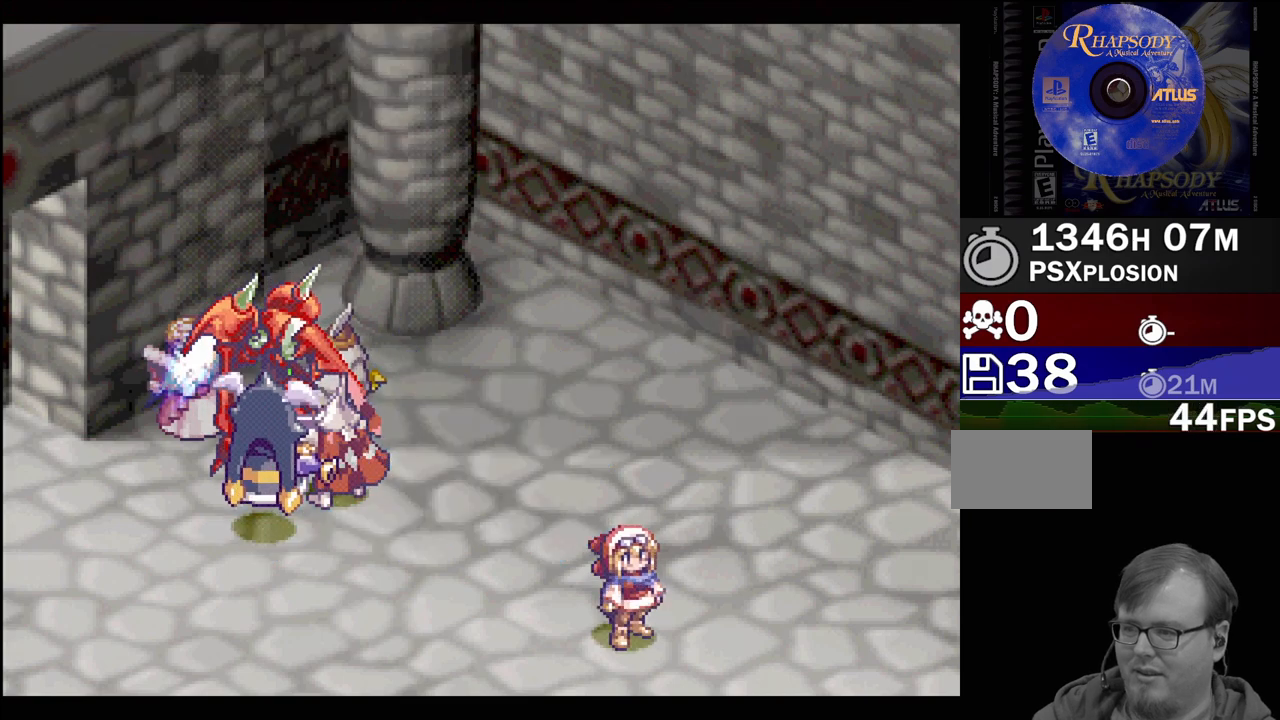
{"buttons": [], "events": []}
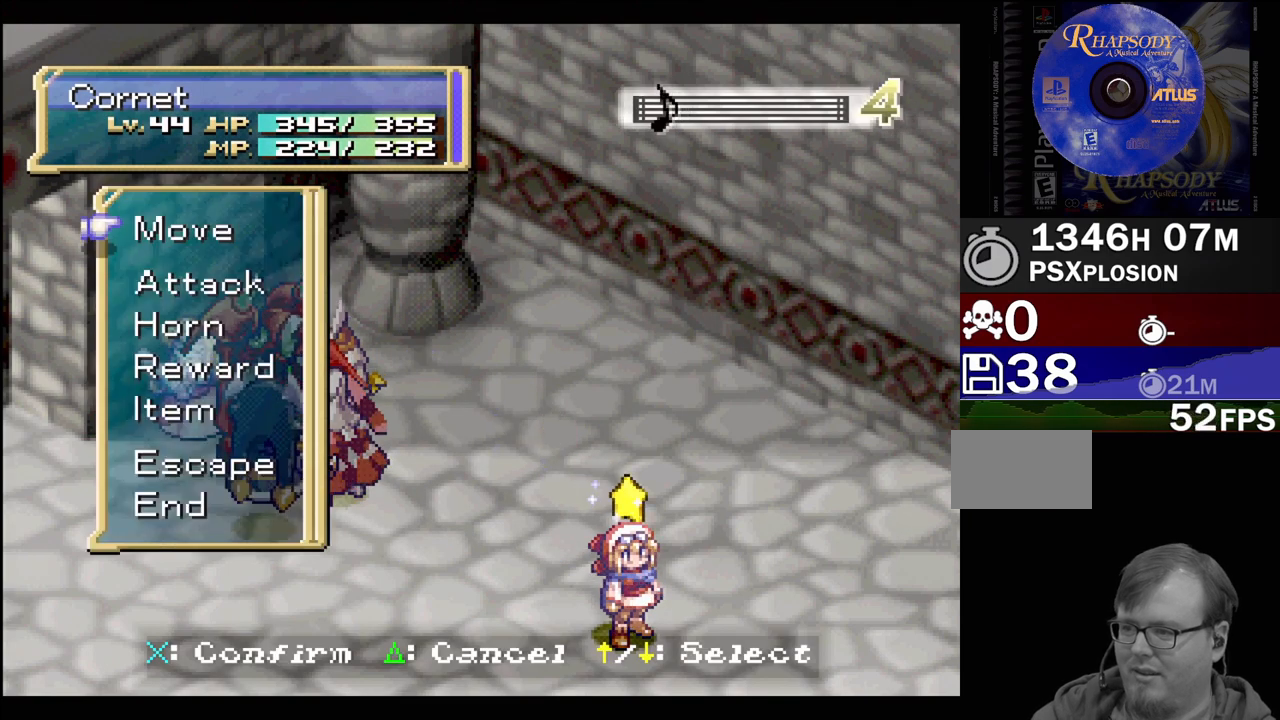
{"buttons": [], "events": [[100, "DPAD_DOWN", "down"], [217, "DPAD_DOWN", "up"], [333, "DPAD_DOWN", "down"], [433, "DPAD_DOWN", "up"]]}
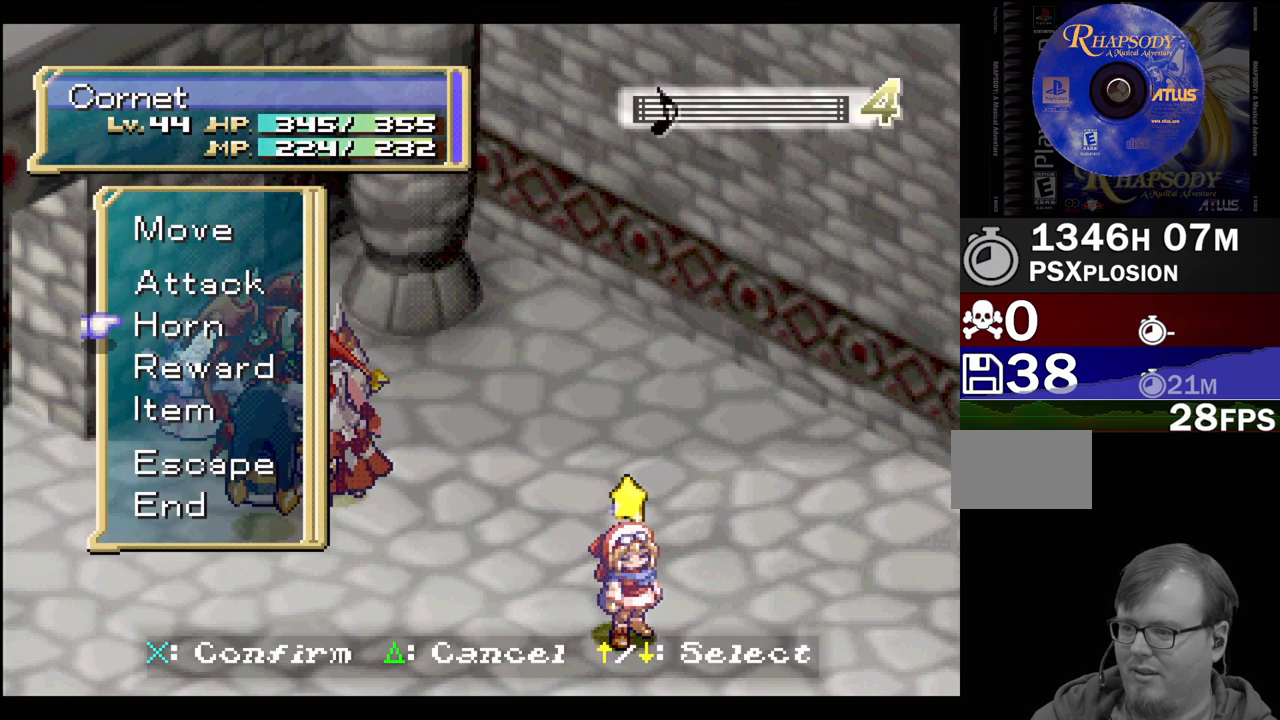
{"buttons": [], "events": [[433, "DPAD_DOWN", "down"], [450, "DPAD_DOWN", "up"]]}
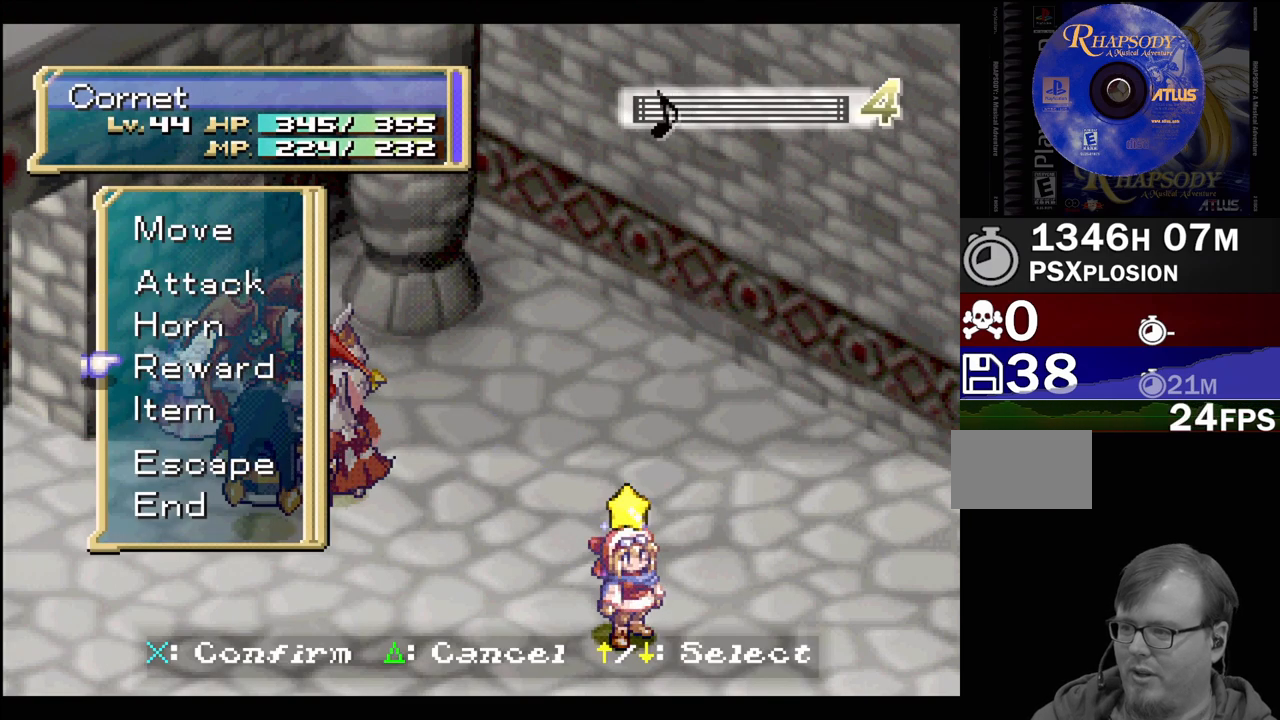
{"buttons": [], "events": [[67, "DPAD_DOWN", "down"], [133, "DPAD_DOWN", "up"], [350, "DPAD_DOWN", "down"], [450, "DPAD_DOWN", "up"]]}
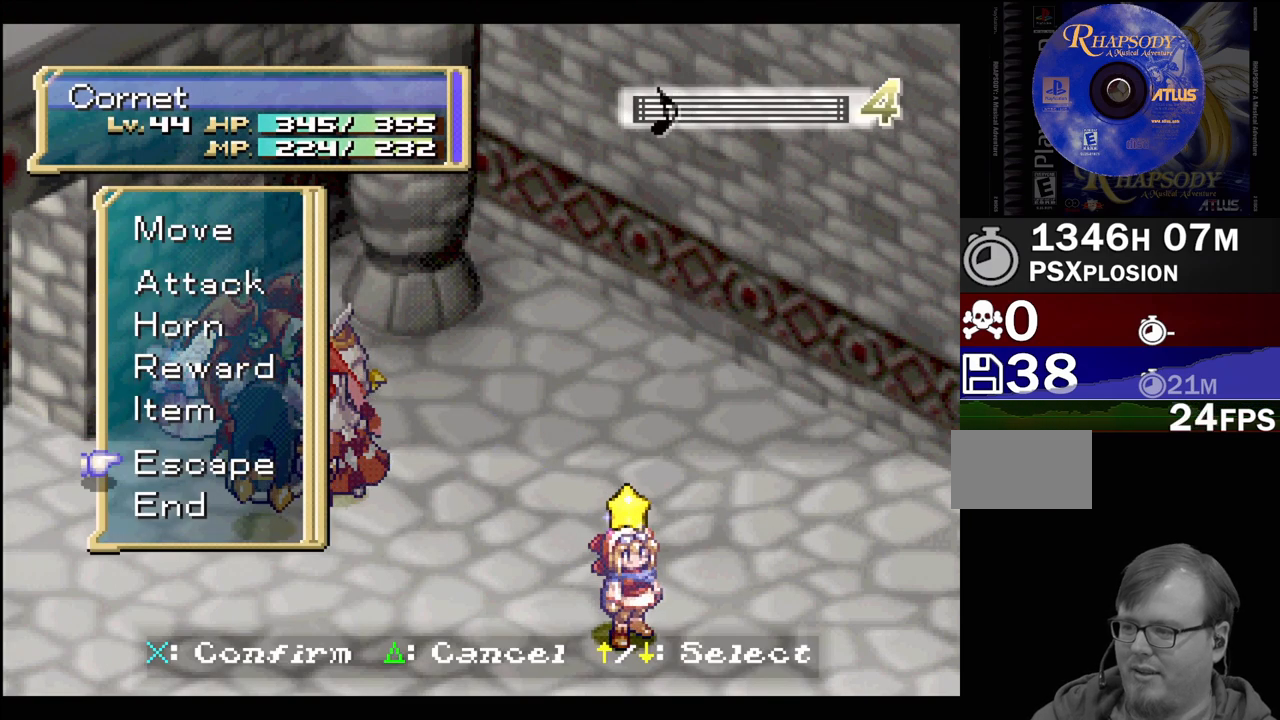
{"buttons": [], "events": [[33, "DPAD_DOWN", "down"], [133, "DPAD_DOWN", "up"]]}
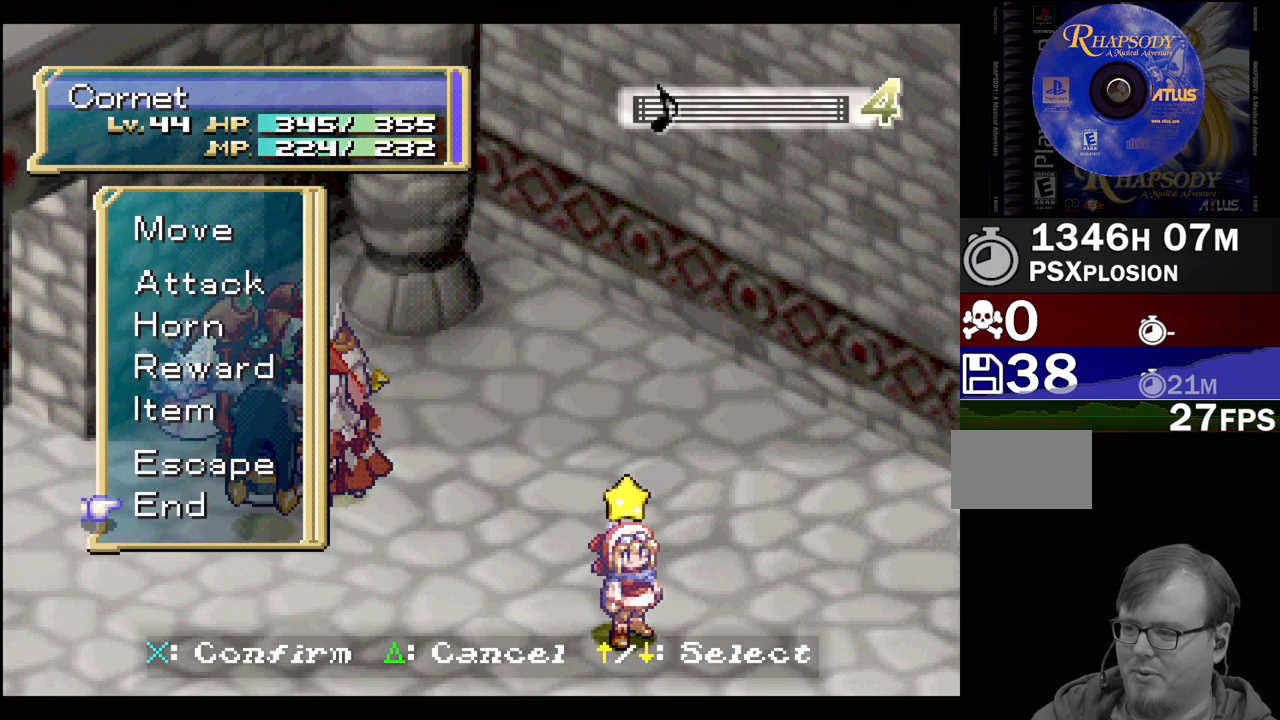
{"buttons": [], "events": []}
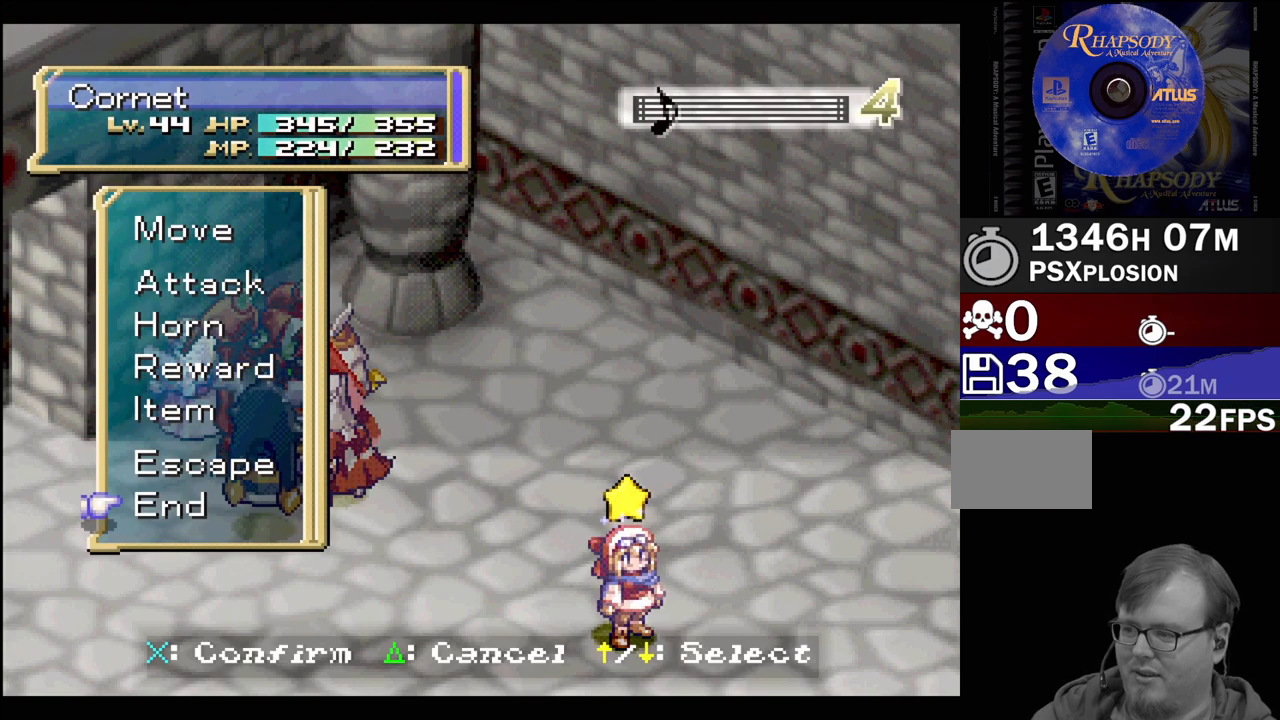
{"buttons": [], "events": [[50, "CROSS", "down"], [167, "CROSS", "up"]]}
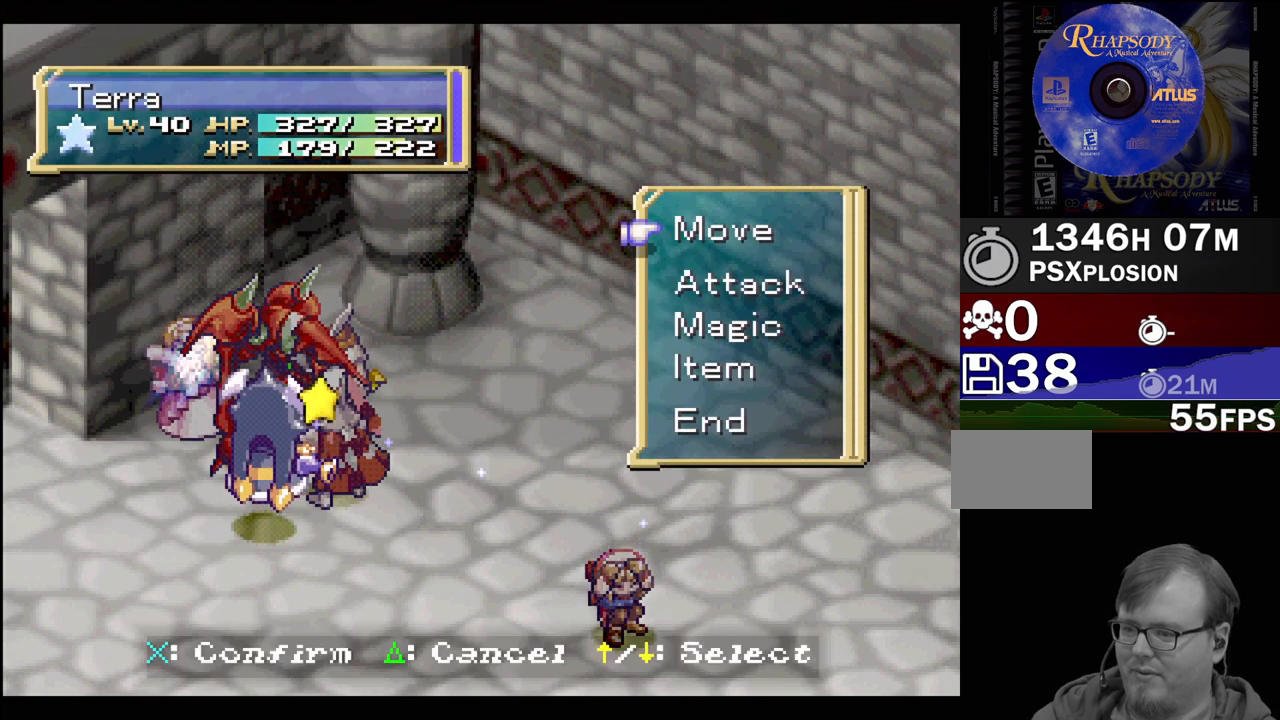
{"buttons": [], "events": []}
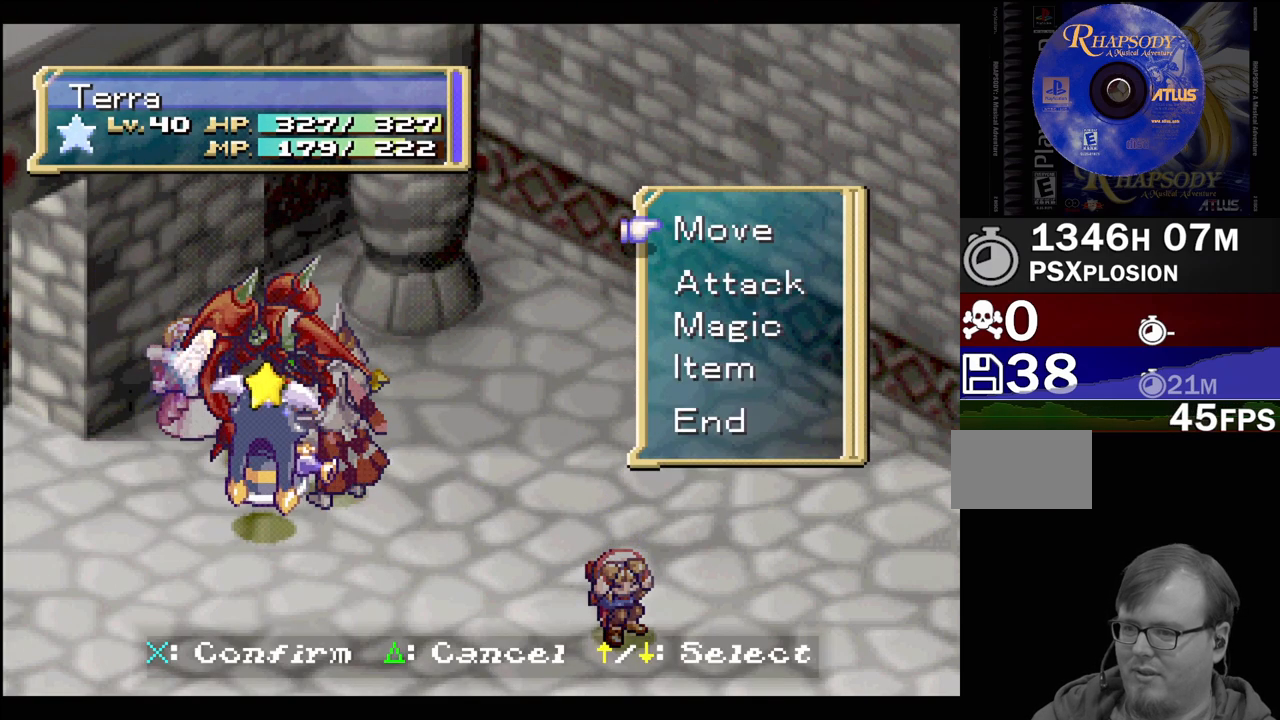
{"buttons": [], "events": []}
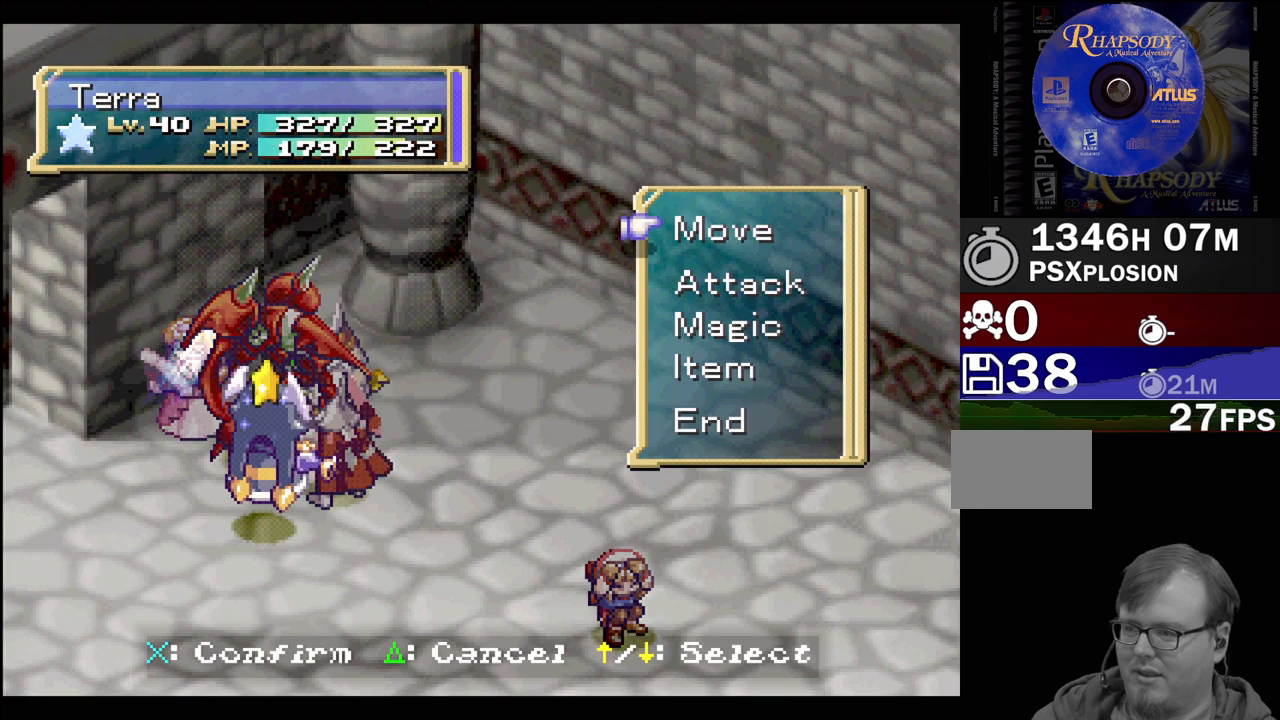
{"buttons": ["DPAD_DOWN"], "events": [[483, "DPAD_DOWN", "down"]]}